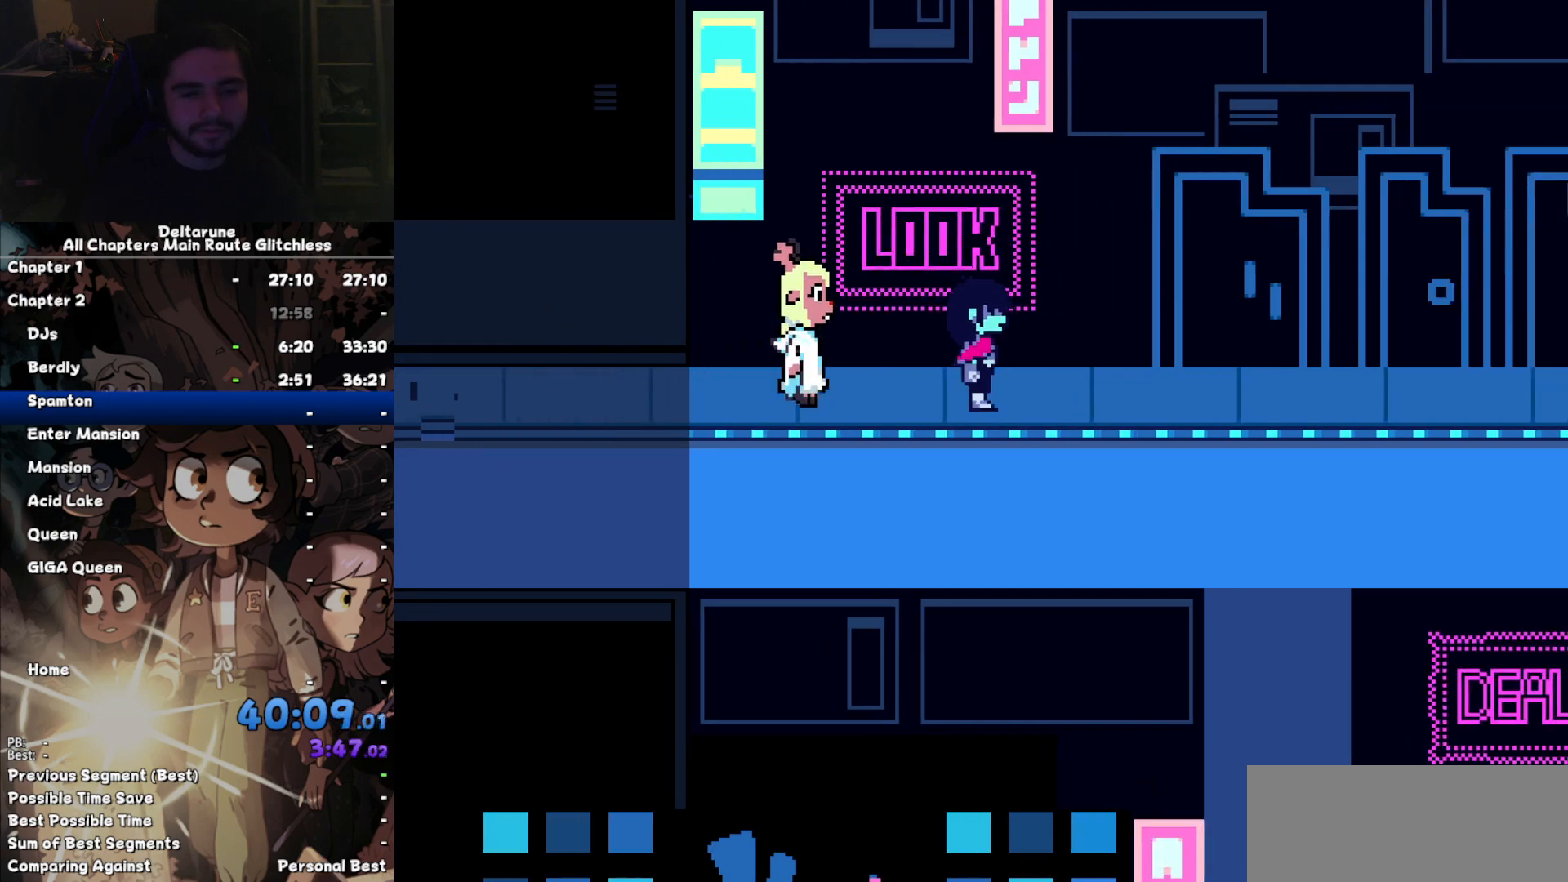
Gameplay with keyboard; each line is a JSON object with the keys held at the frame after it. "events" lists presses ("down") and releases ("up") of "c", "down", "left", "return", "right", "up", "x" and "z" between this image and that frame as [ms after this image, input, new state], when the widget could be followed in between. No other keys are recorded. Mouse input is not recorded. Not read: ctrl shift.
{"keys": ["right"], "events": []}
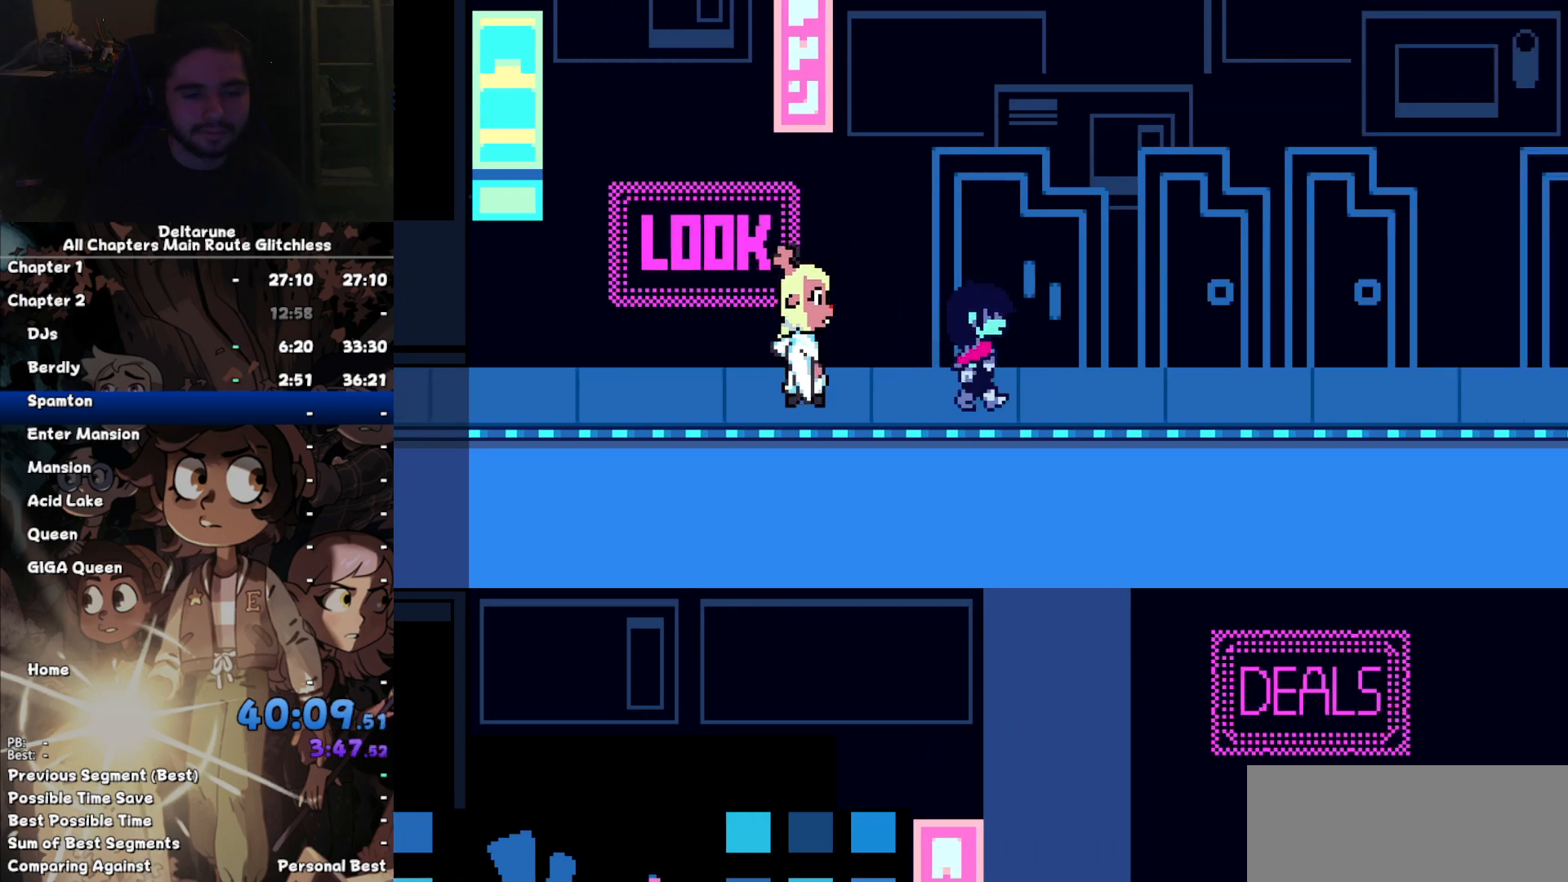
{"keys": ["right"], "events": []}
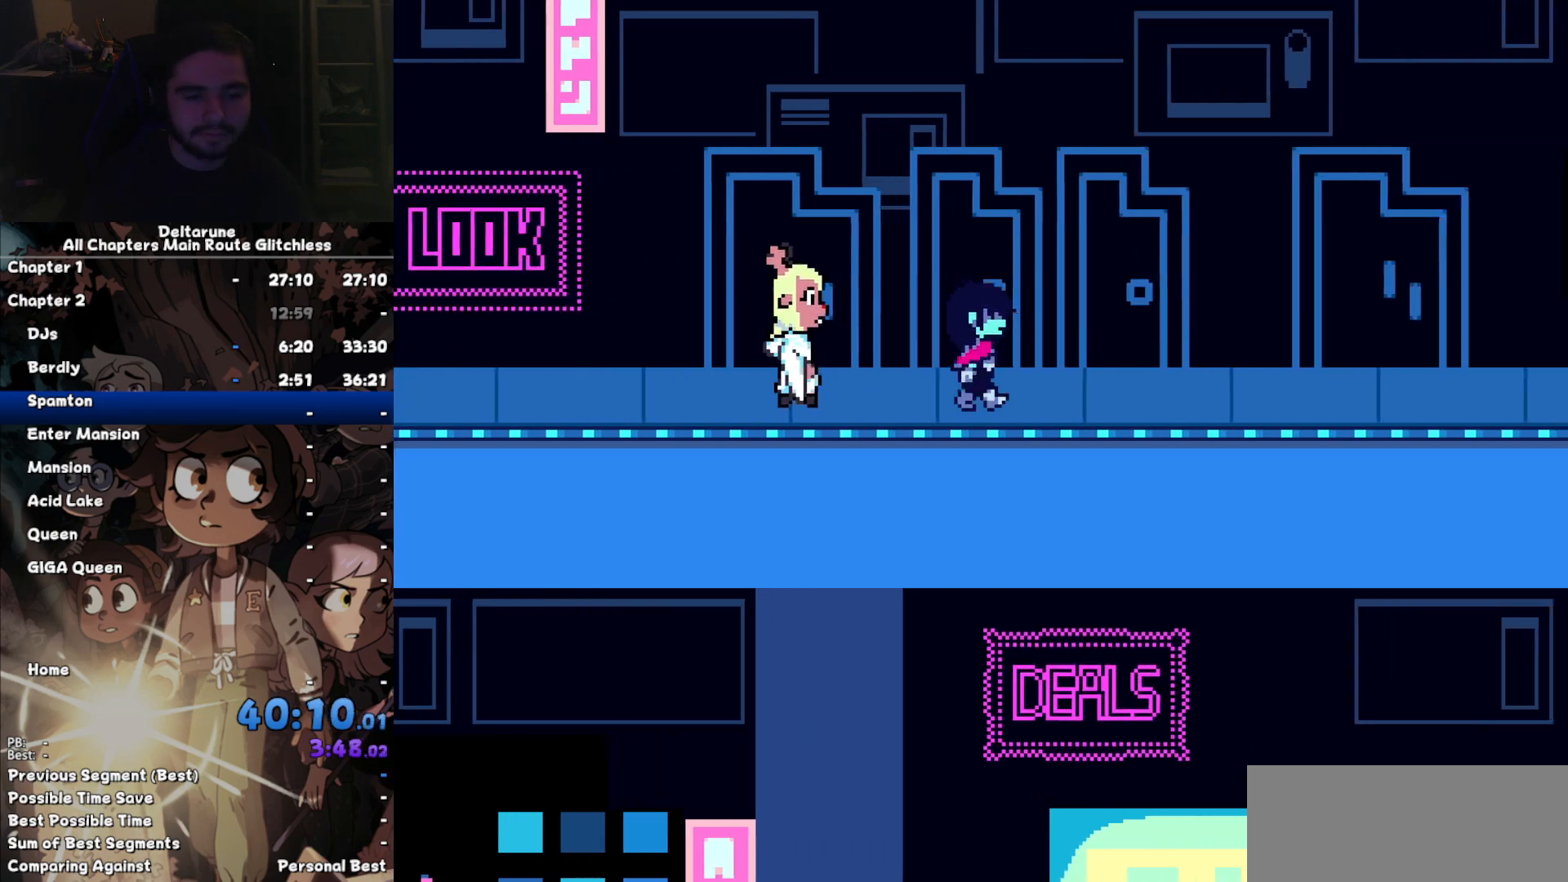
{"keys": ["right"], "events": []}
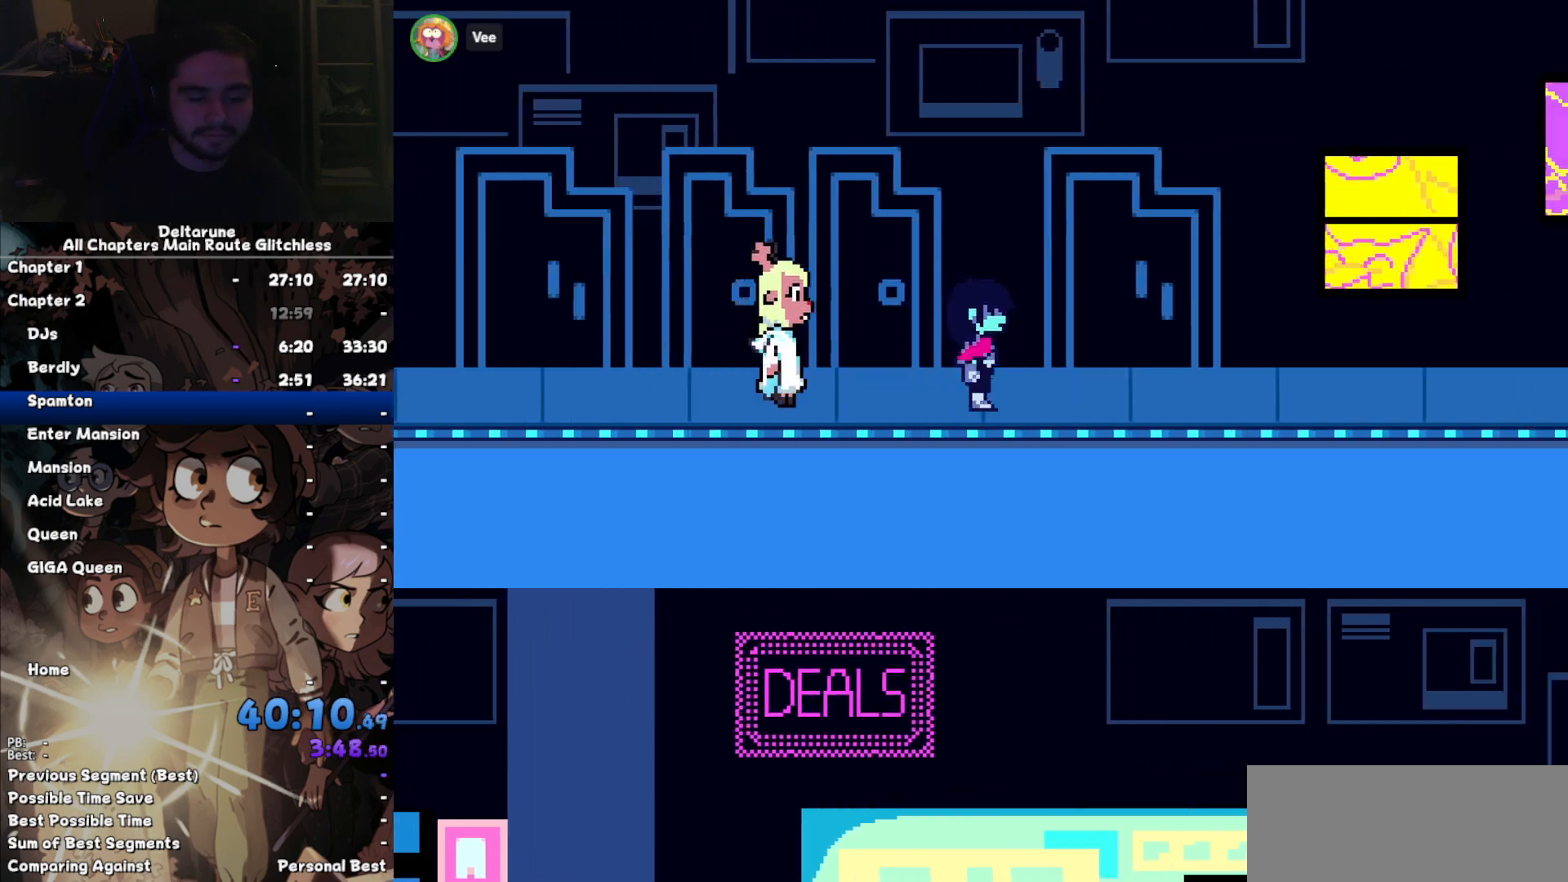
{"keys": ["right"], "events": []}
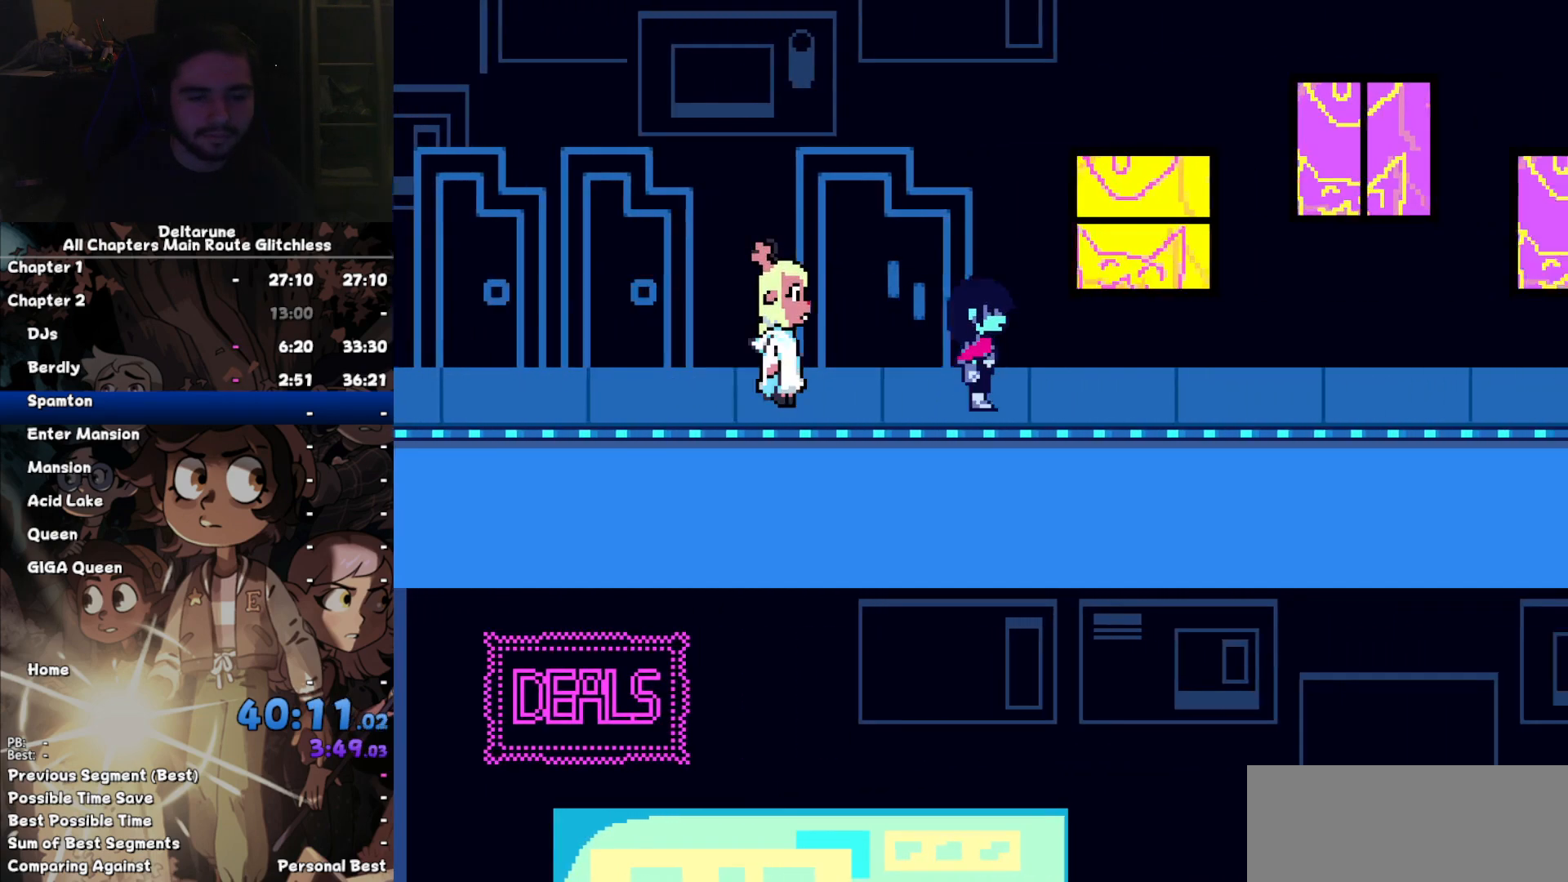
{"keys": ["right"], "events": []}
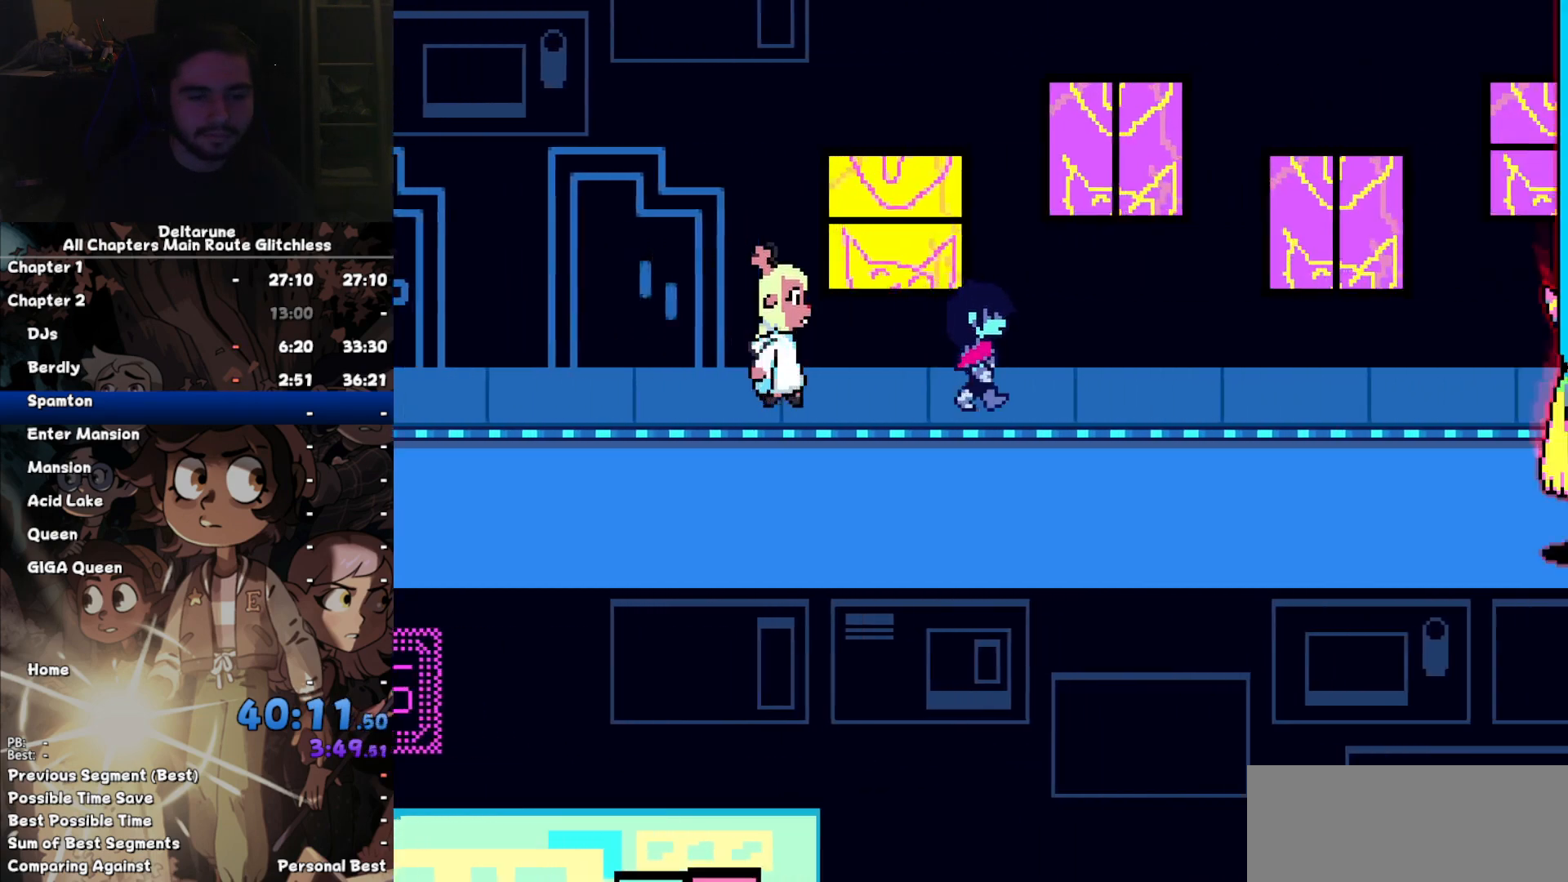
{"keys": ["right"], "events": []}
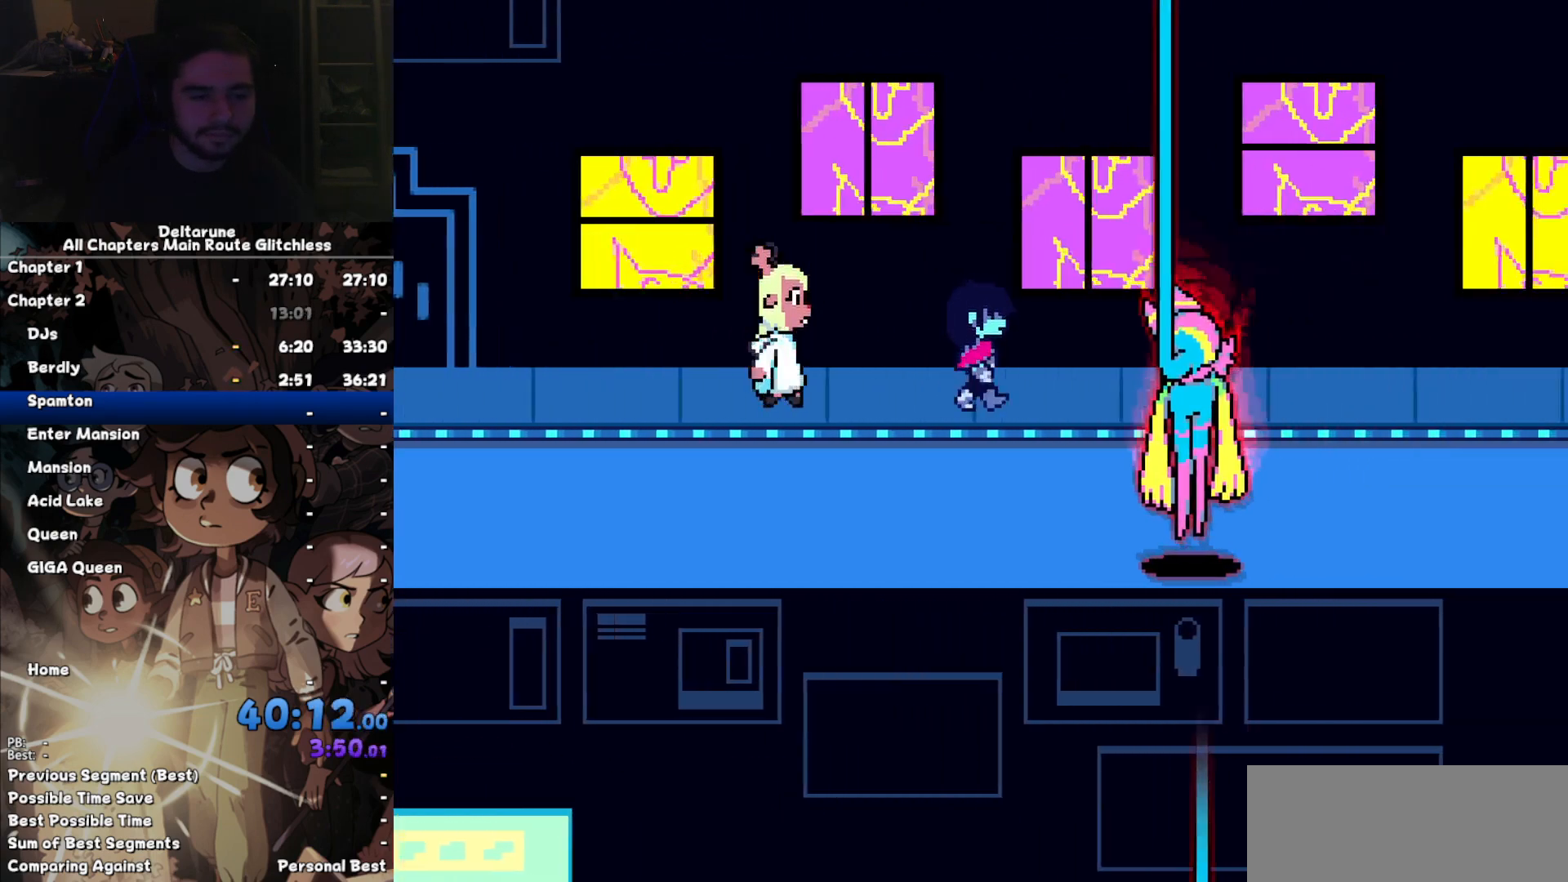
{"keys": ["down", "right"], "events": [[434, "down", "down"]]}
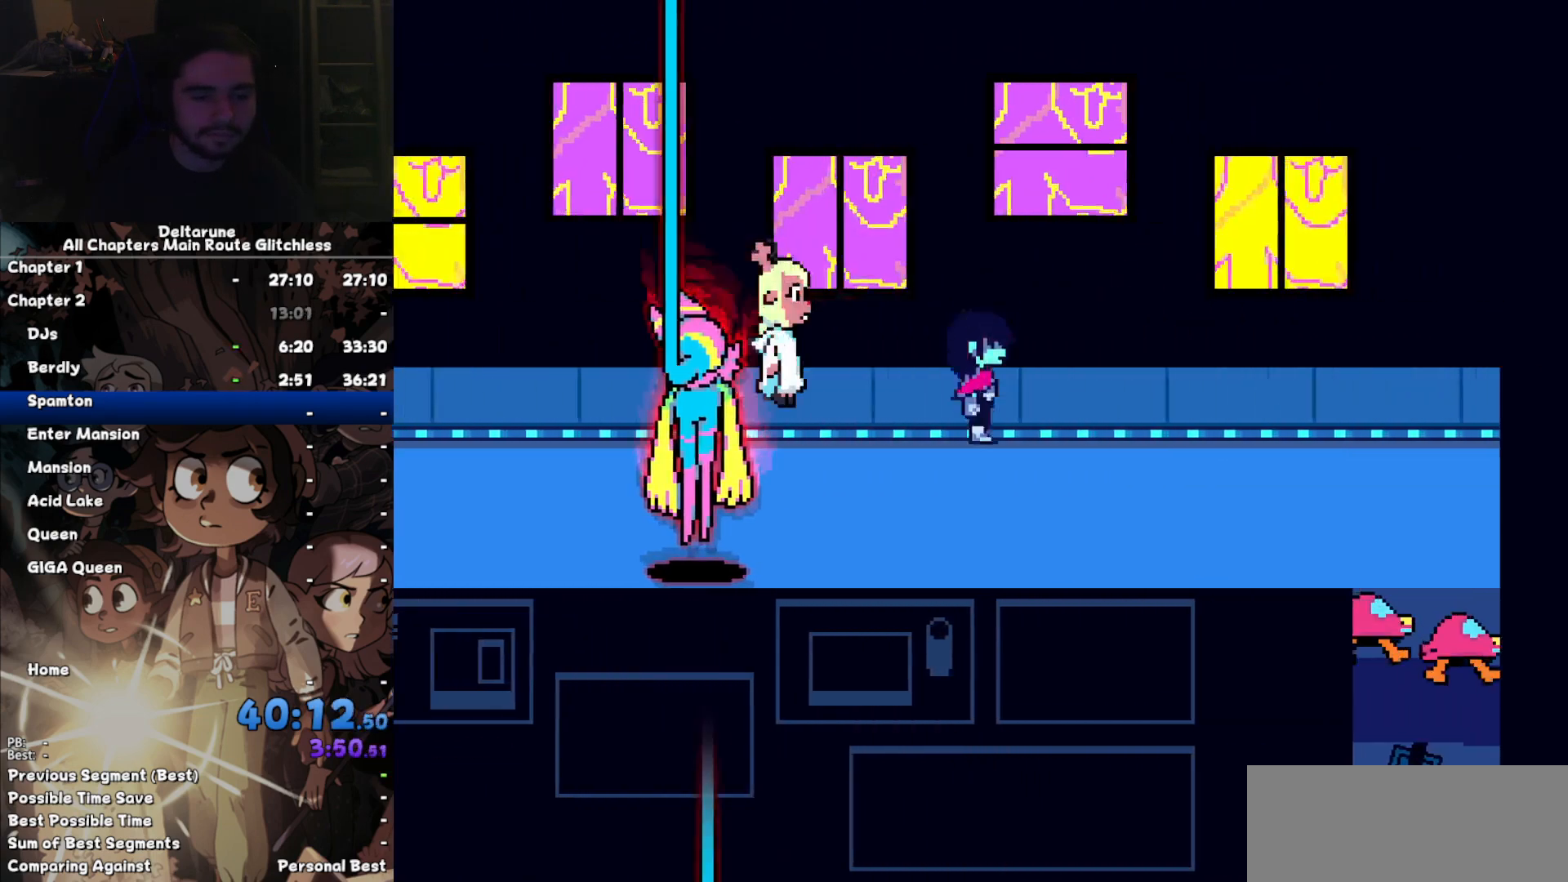
{"keys": ["right"], "events": [[200, "down", "up"]]}